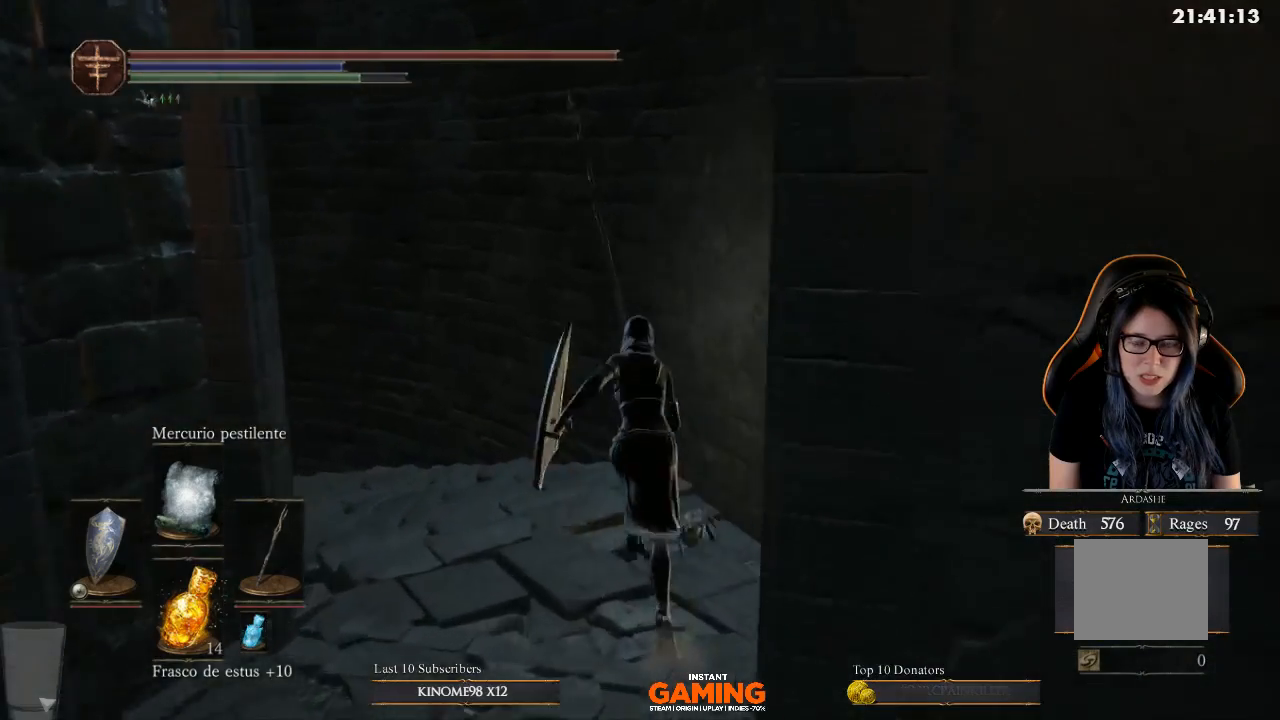
Gameplay with a controller (Xbox layout); each line is a JSON object with the inputs held at the frame after it. "events" lists button and stick changes between this image and that frame as [ms after this image, input, new state], when the widget could be followed in between.
{"buttons": ["B"], "left_stick": "up-left", "right_stick": "center", "events": [[400, "left_stick", "up-left"]]}
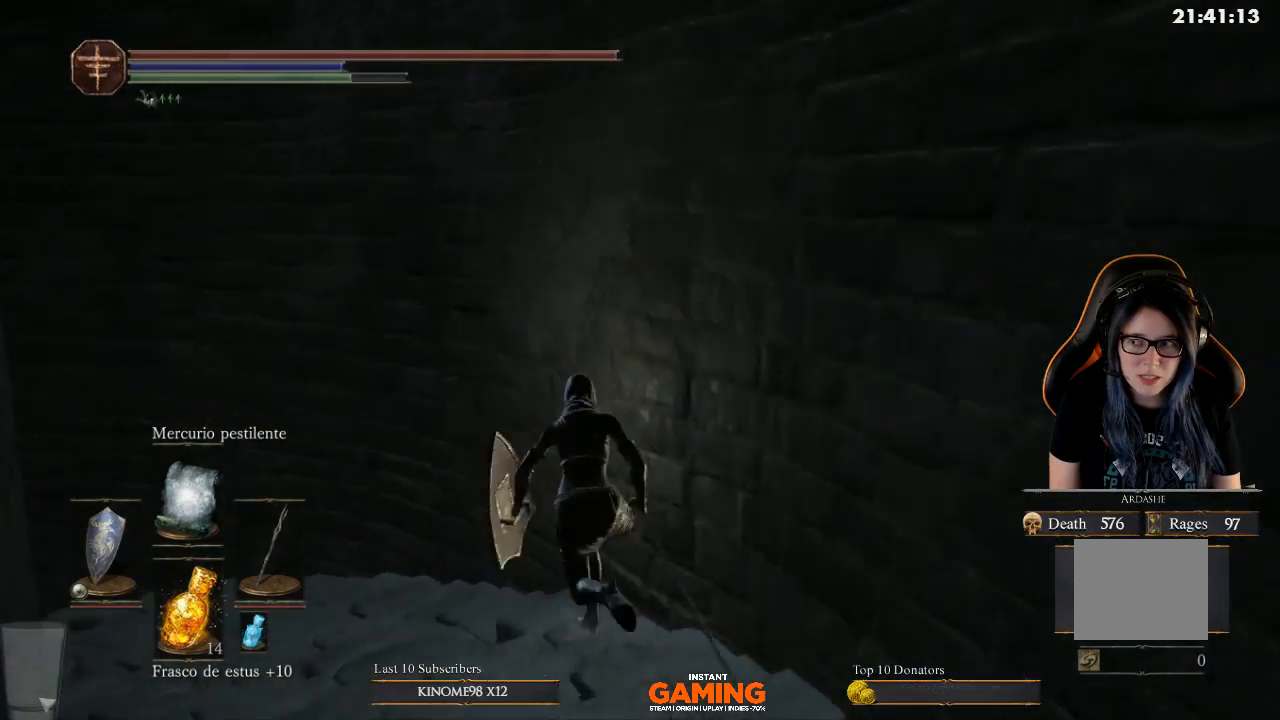
{"buttons": ["B"], "left_stick": "up-left", "right_stick": "center", "events": []}
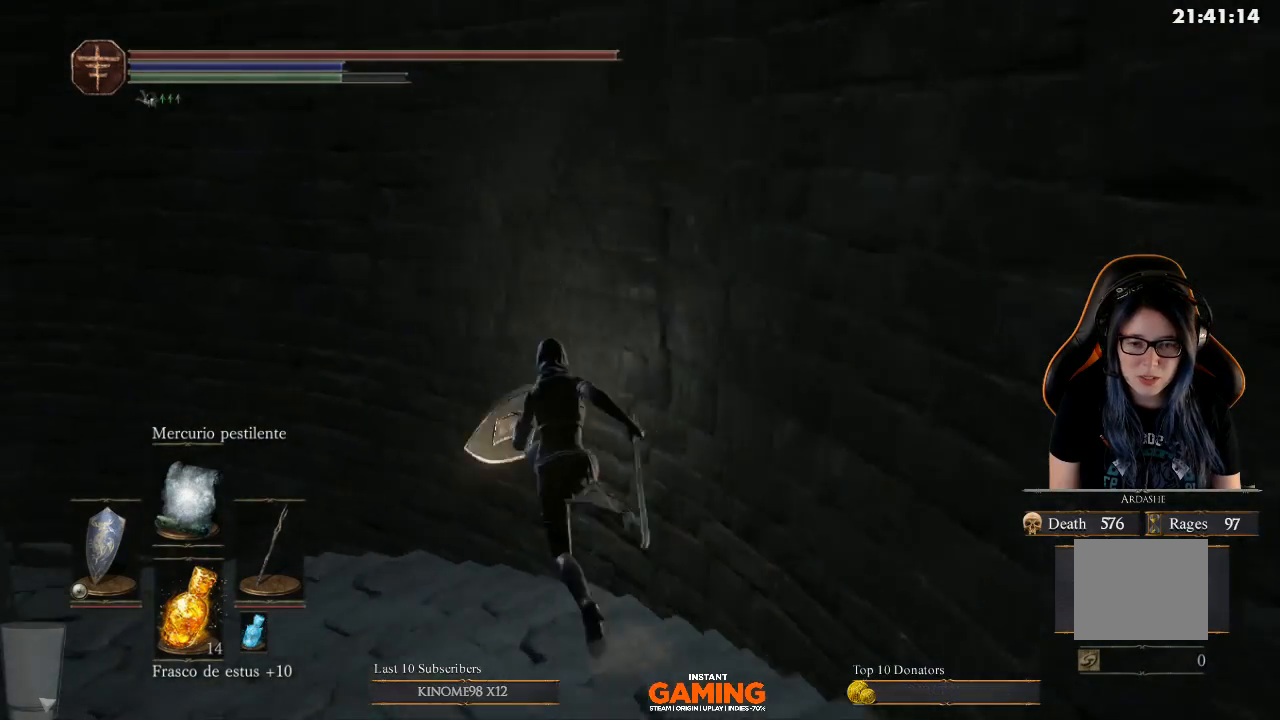
{"buttons": ["B"], "left_stick": "up-left", "right_stick": "center", "events": []}
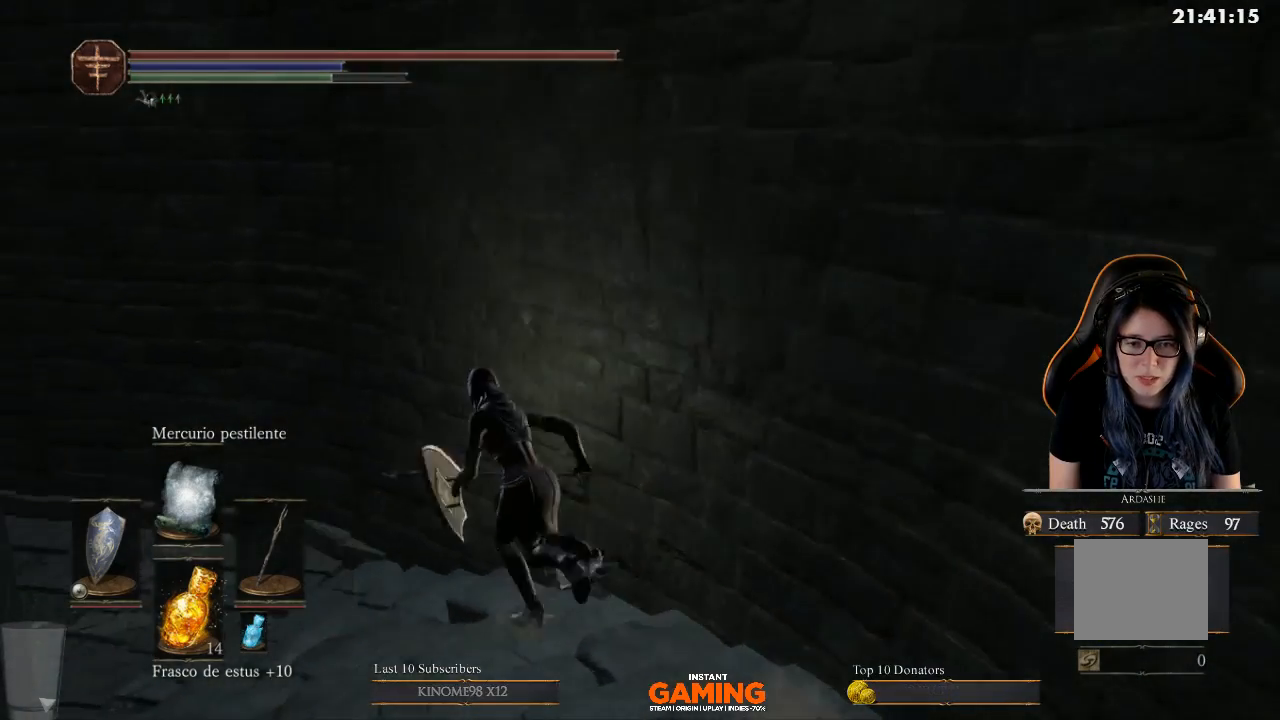
{"buttons": ["B"], "left_stick": "up-left", "right_stick": "center", "events": []}
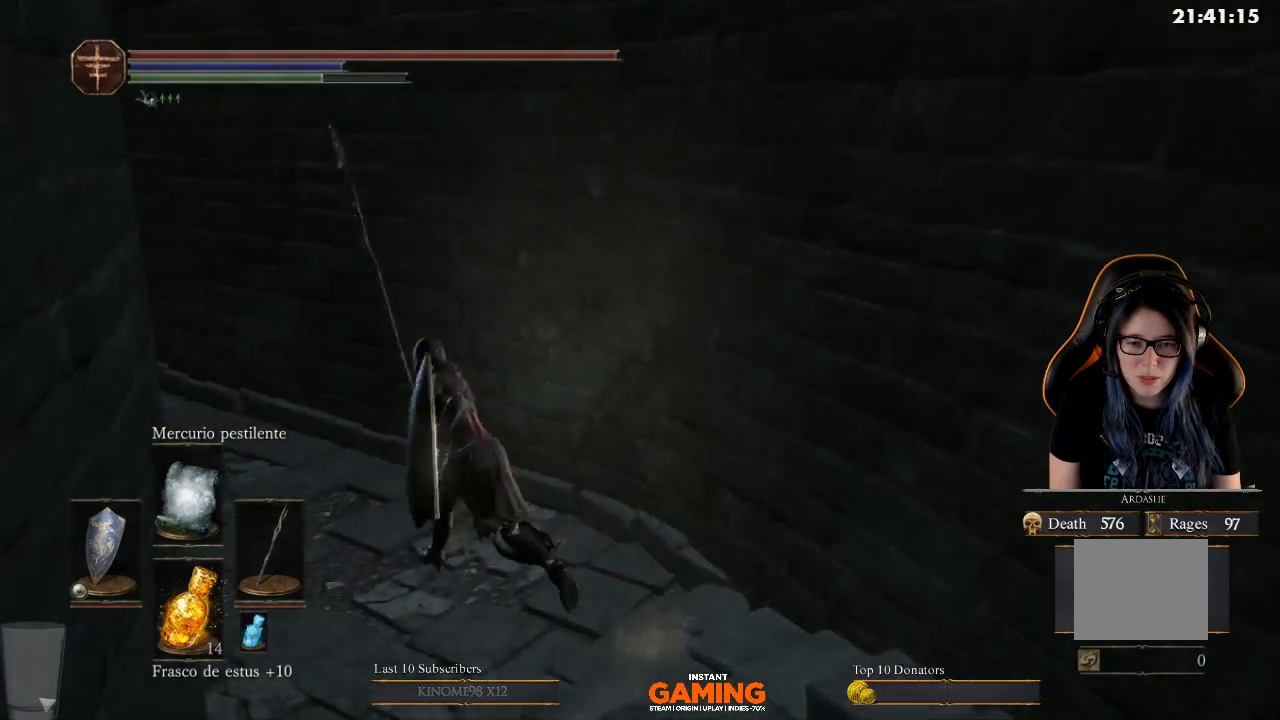
{"buttons": ["B"], "left_stick": "up-left", "right_stick": "center", "events": []}
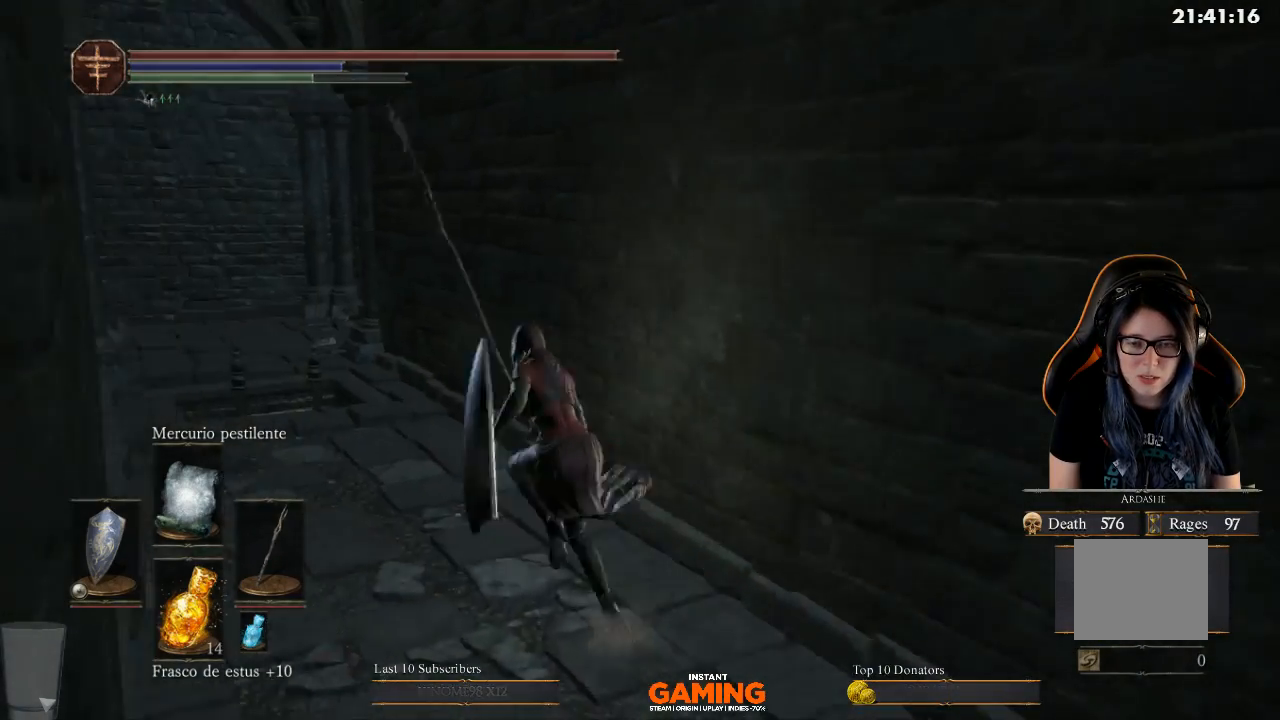
{"buttons": ["B"], "left_stick": "up-left", "right_stick": "center", "events": []}
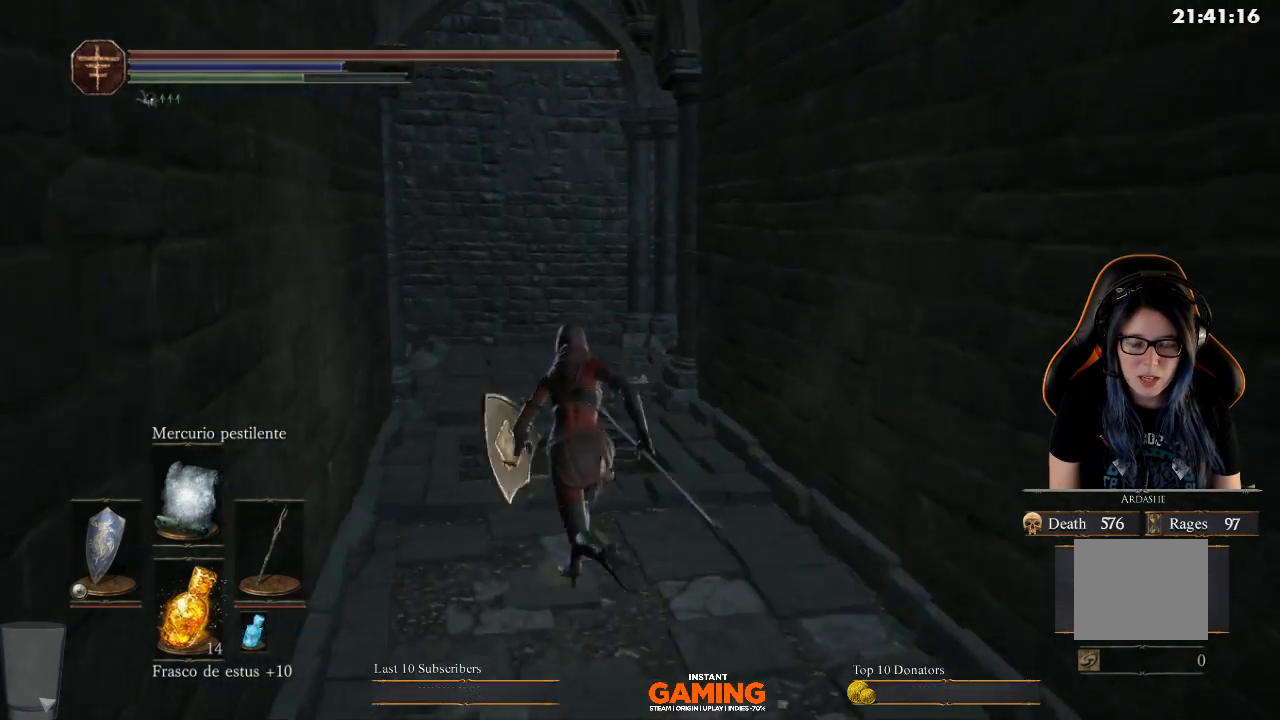
{"buttons": ["A"], "left_stick": "up", "right_stick": "center", "events": [[267, "B", "up"], [267, "left_stick", "up"], [500, "A", "down"]]}
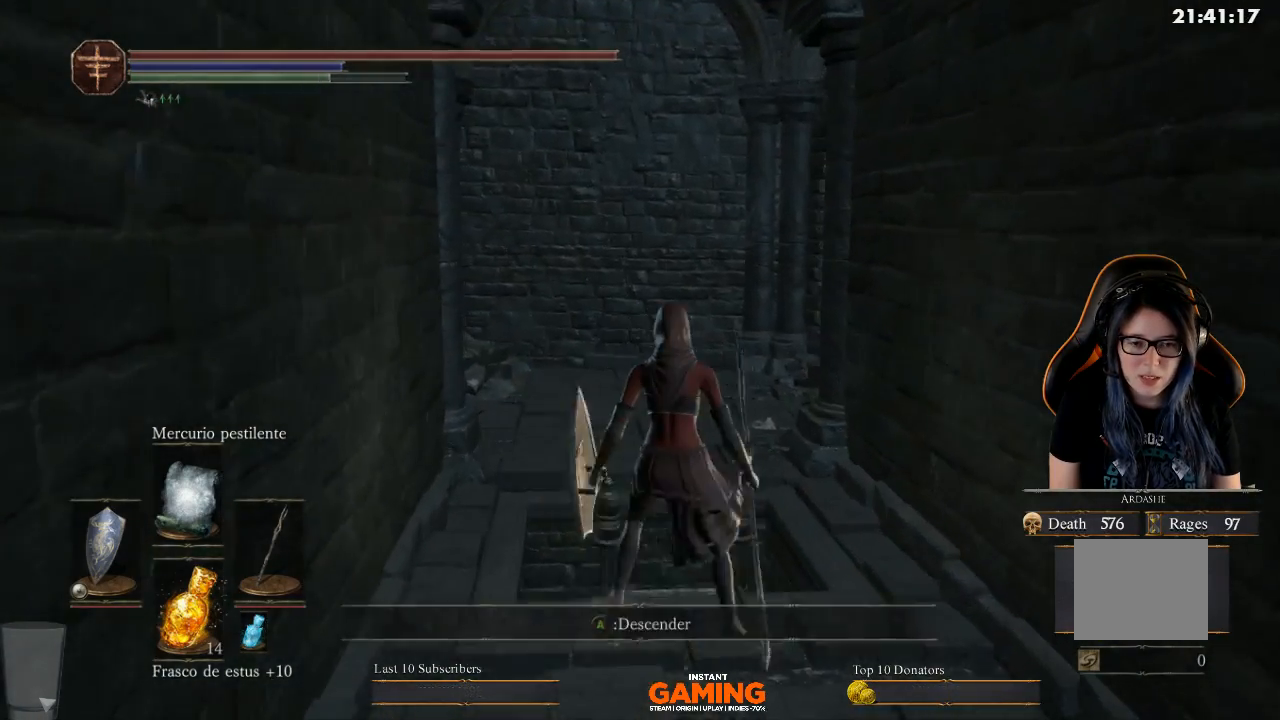
{"buttons": [], "left_stick": "center", "right_stick": "right", "events": [[233, "A", "up"], [467, "left_stick", "center"], [467, "right_stick", "right"]]}
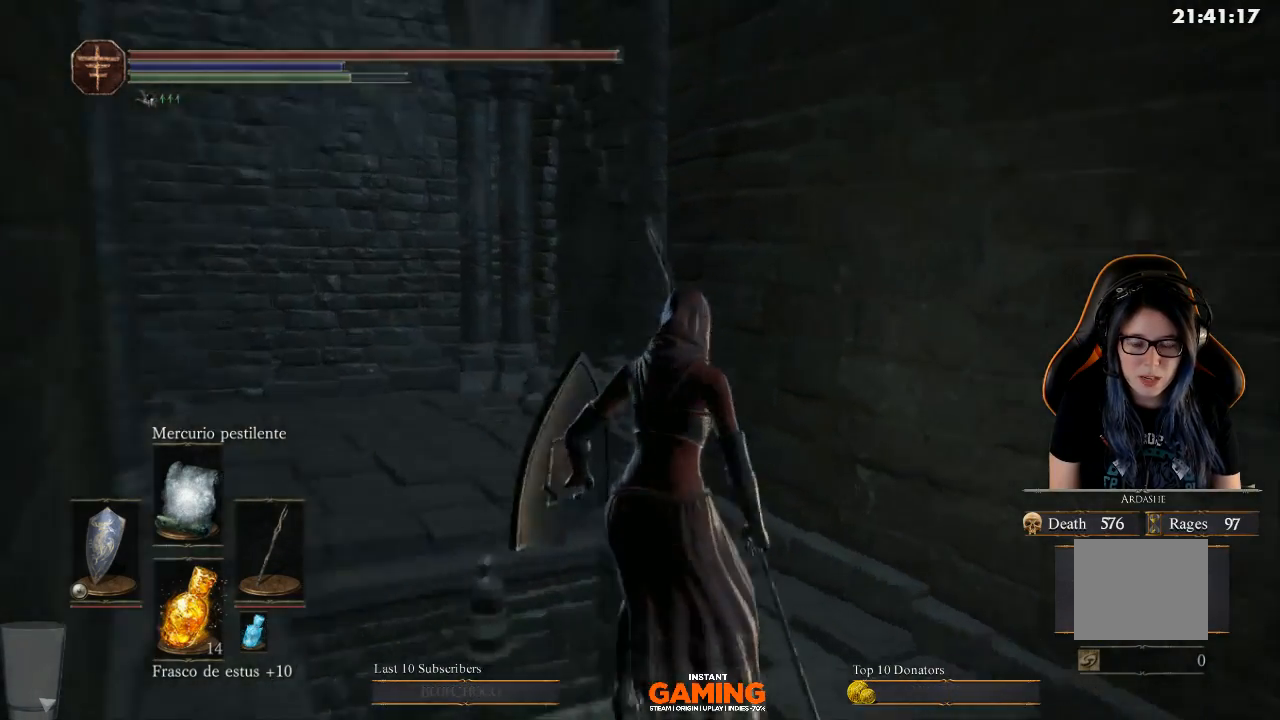
{"buttons": [], "left_stick": "down", "right_stick": "right", "events": [[433, "left_stick", "down"]]}
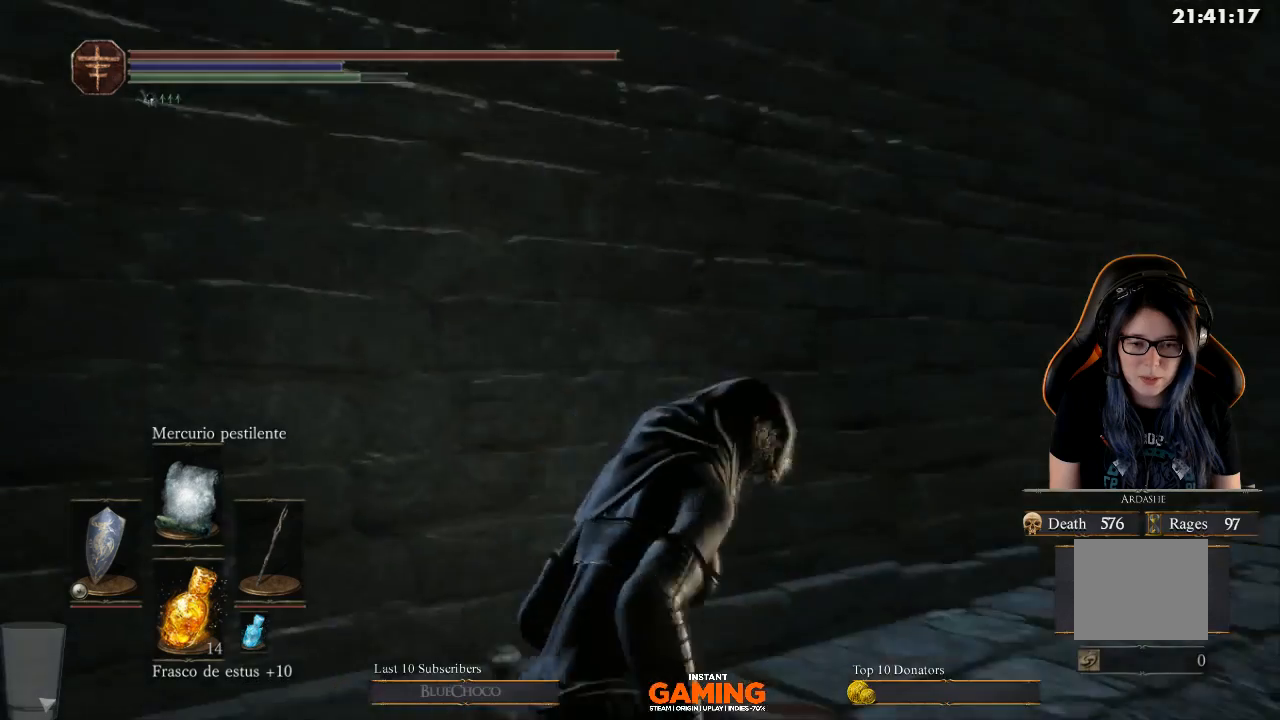
{"buttons": [], "left_stick": "down", "right_stick": "center", "events": [[500, "right_stick", "center"]]}
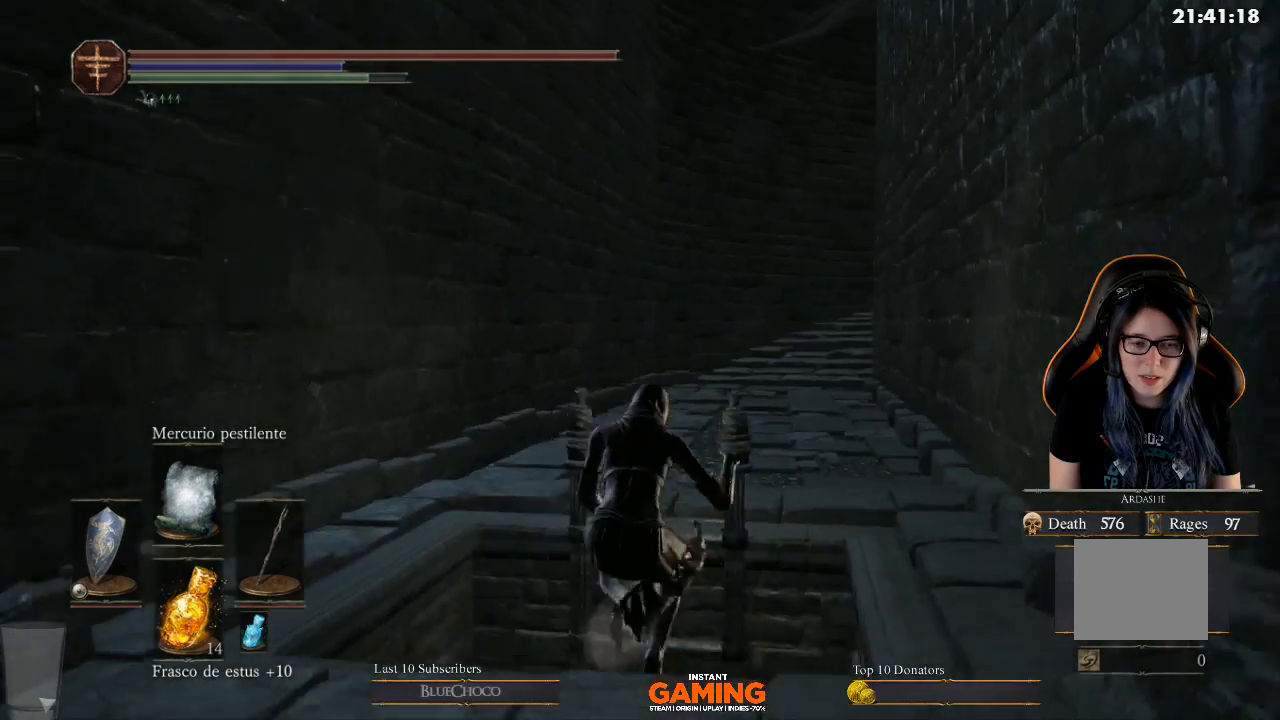
{"buttons": ["B"], "left_stick": "down", "right_stick": "center", "events": [[200, "B", "down"]]}
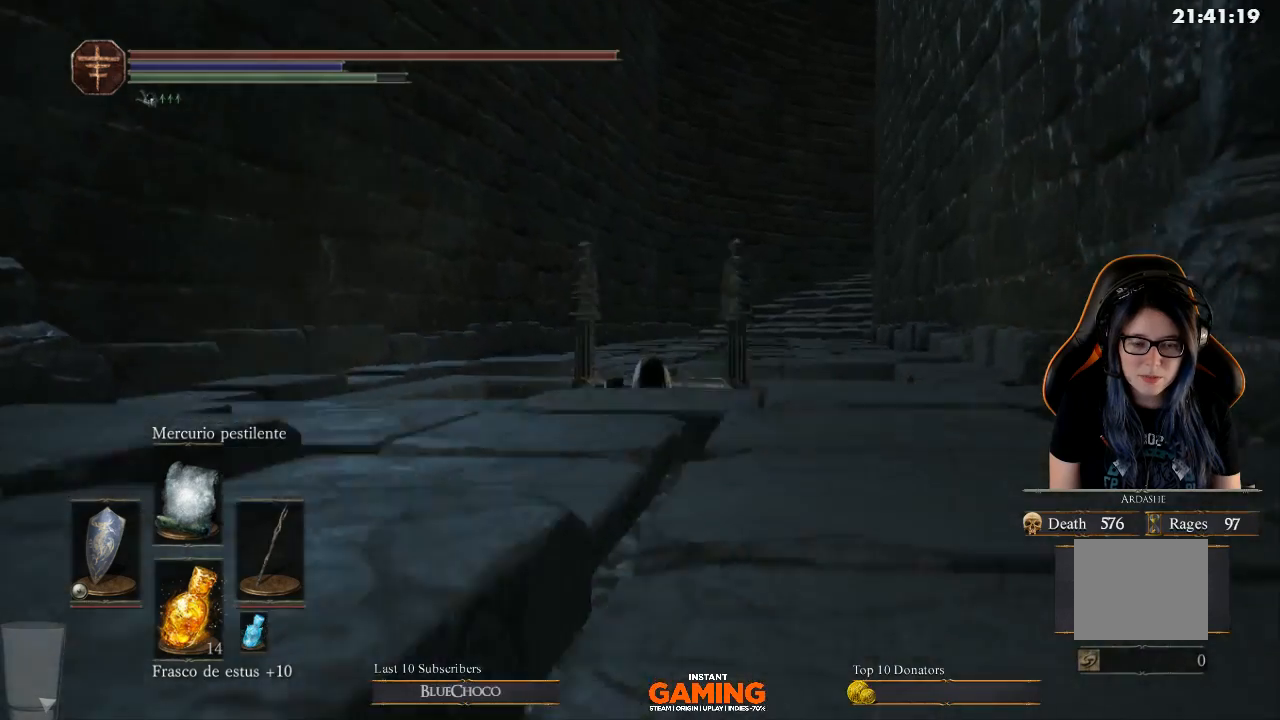
{"buttons": ["B"], "left_stick": "down", "right_stick": "center", "events": []}
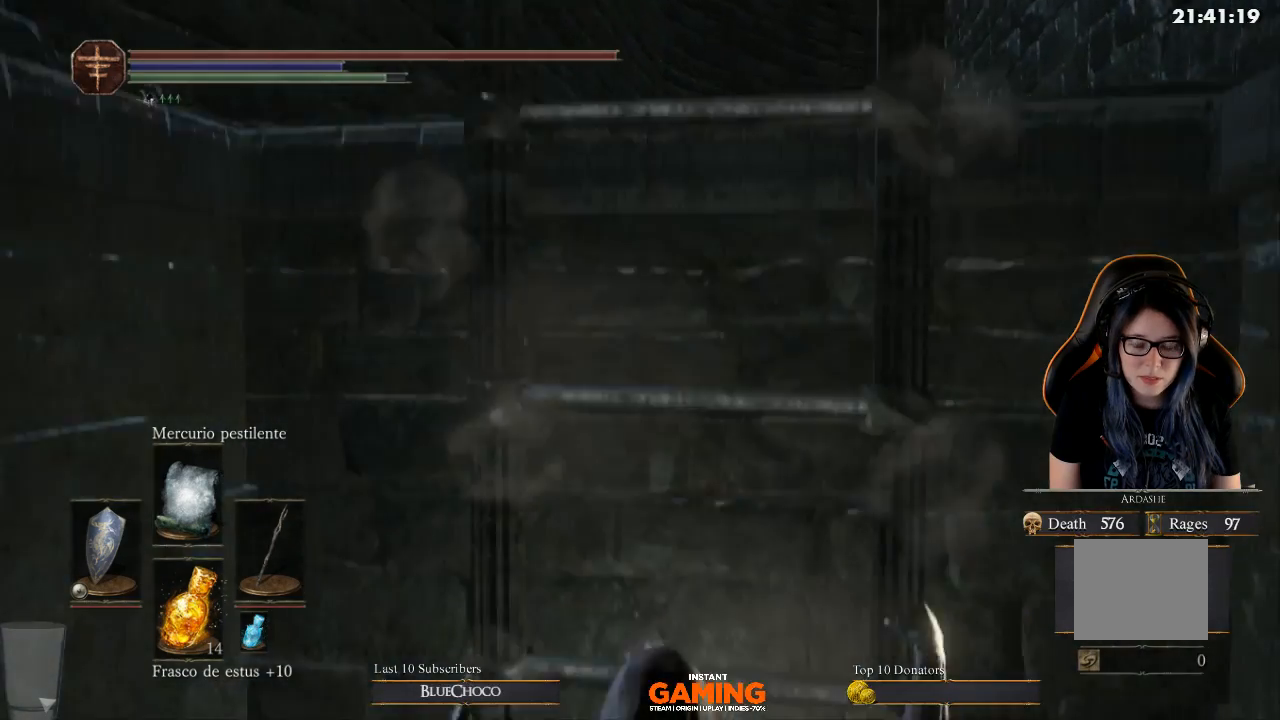
{"buttons": ["B"], "left_stick": "down", "right_stick": "center", "events": []}
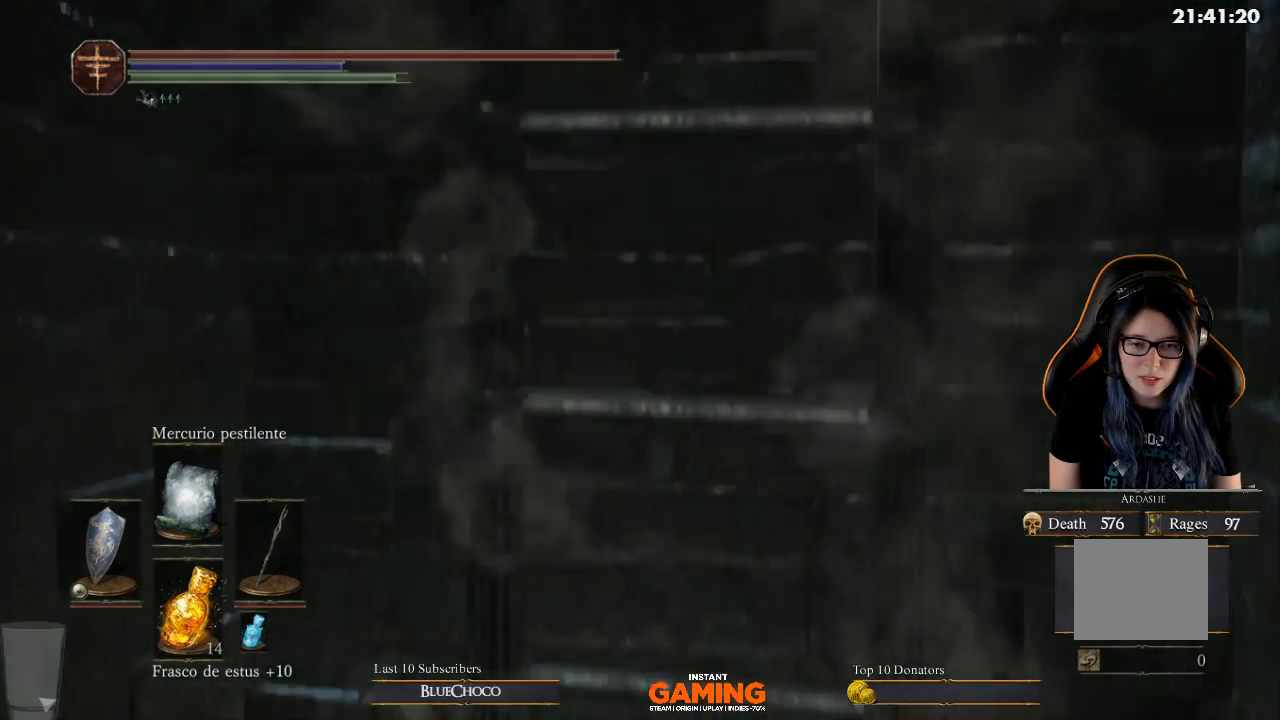
{"buttons": ["B"], "left_stick": "down", "right_stick": "center", "events": []}
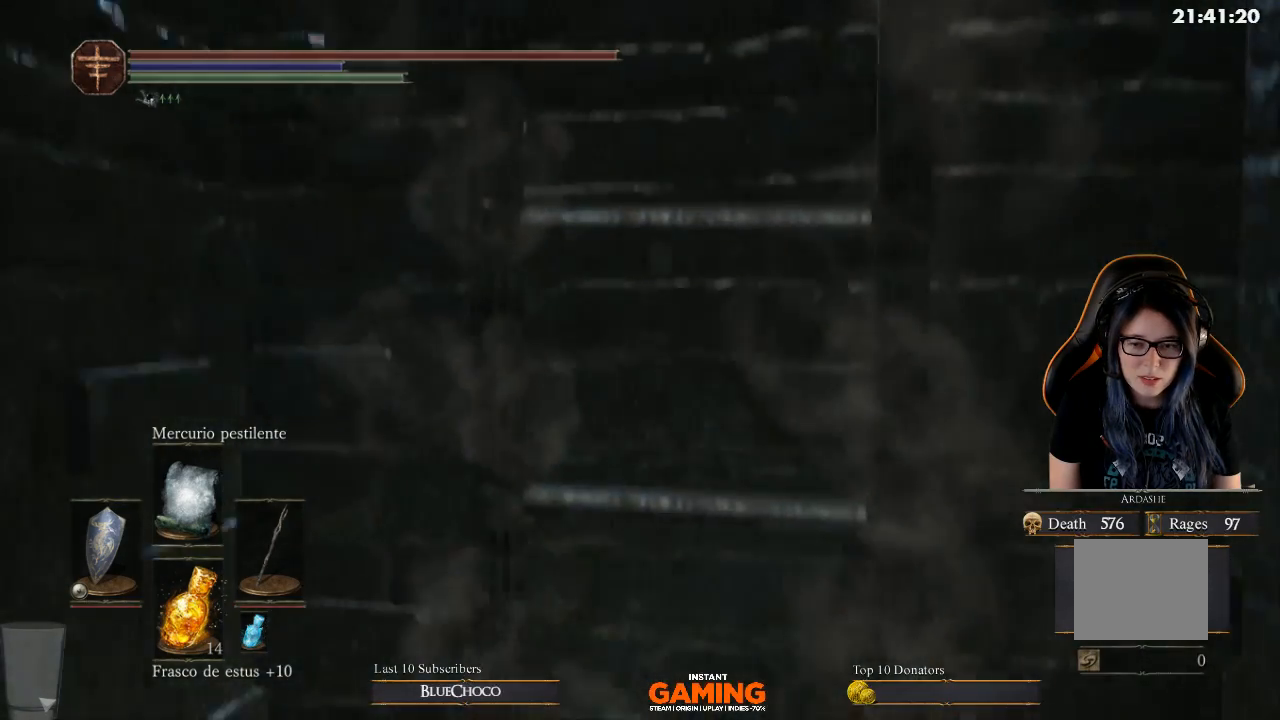
{"buttons": ["START"], "left_stick": "center", "right_stick": "center", "events": [[67, "B", "up"], [300, "START", "down"], [300, "left_stick", "center"]]}
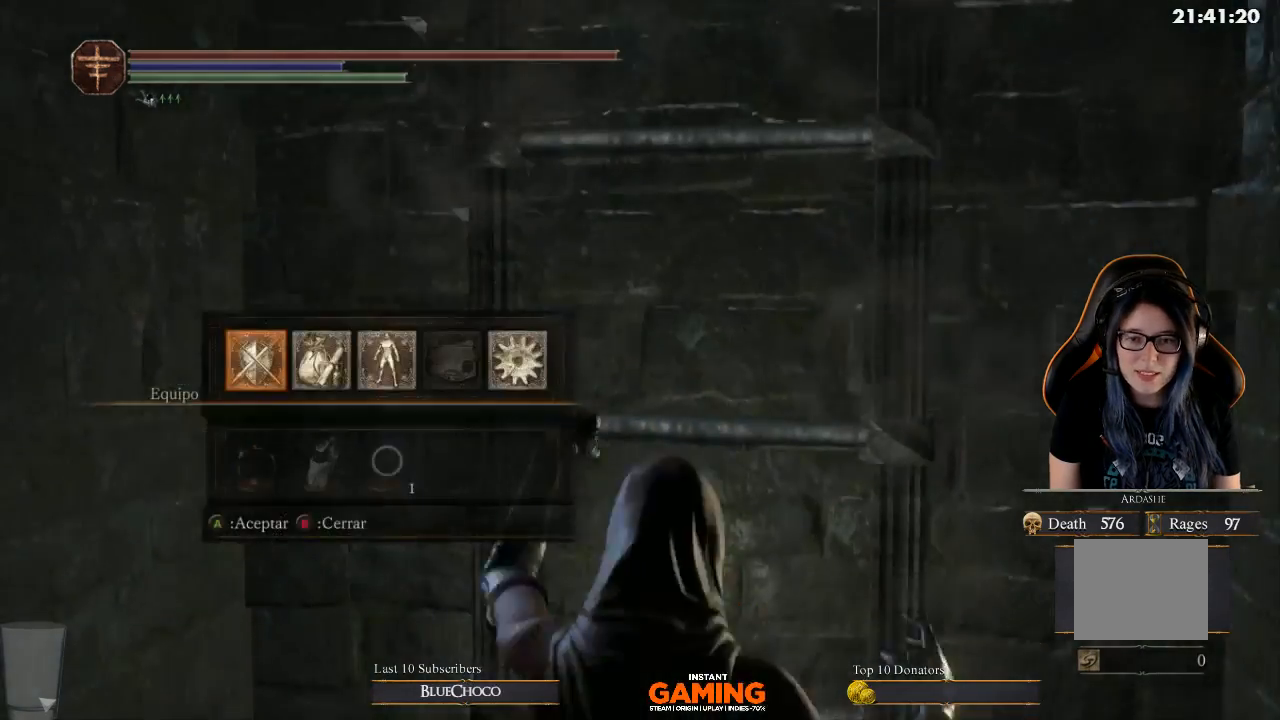
{"buttons": [], "left_stick": "center", "right_stick": "center", "events": [[33, "START", "up"], [200, "A", "down"], [300, "A", "up"]]}
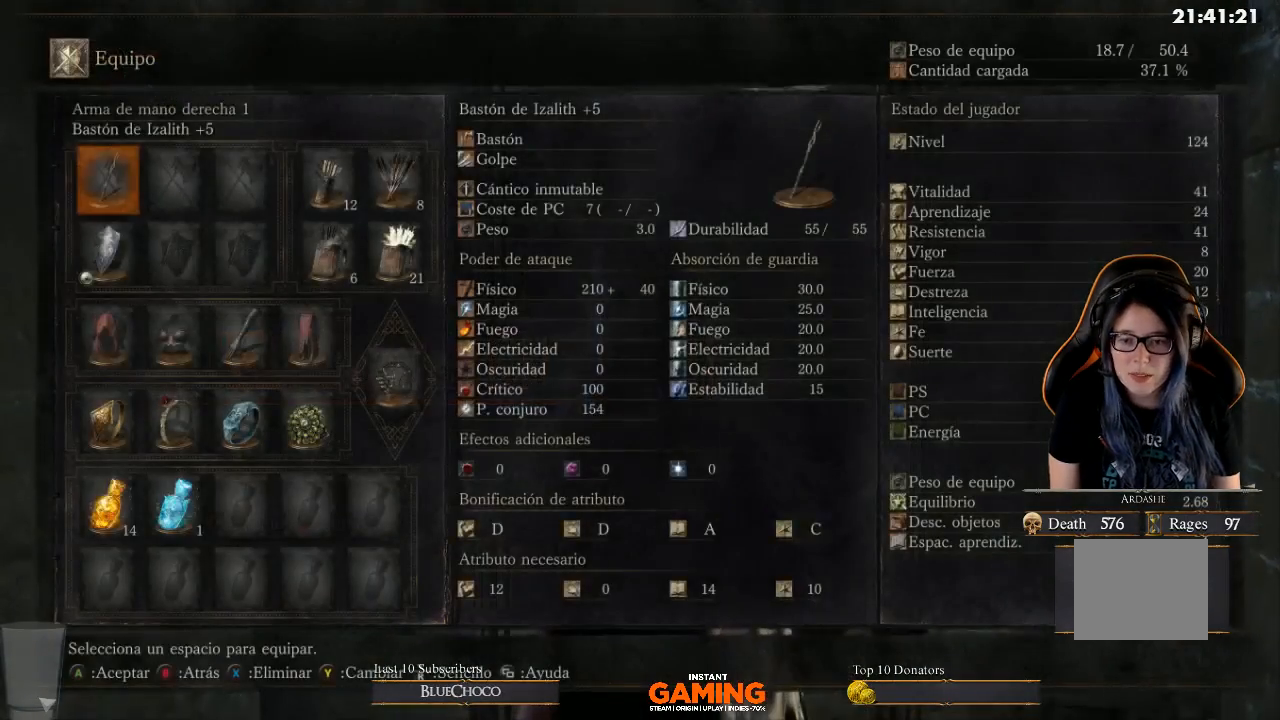
{"buttons": ["DPAD_DOWN"], "left_stick": "center", "right_stick": "center", "events": [[300, "DPAD_DOWN", "down"]]}
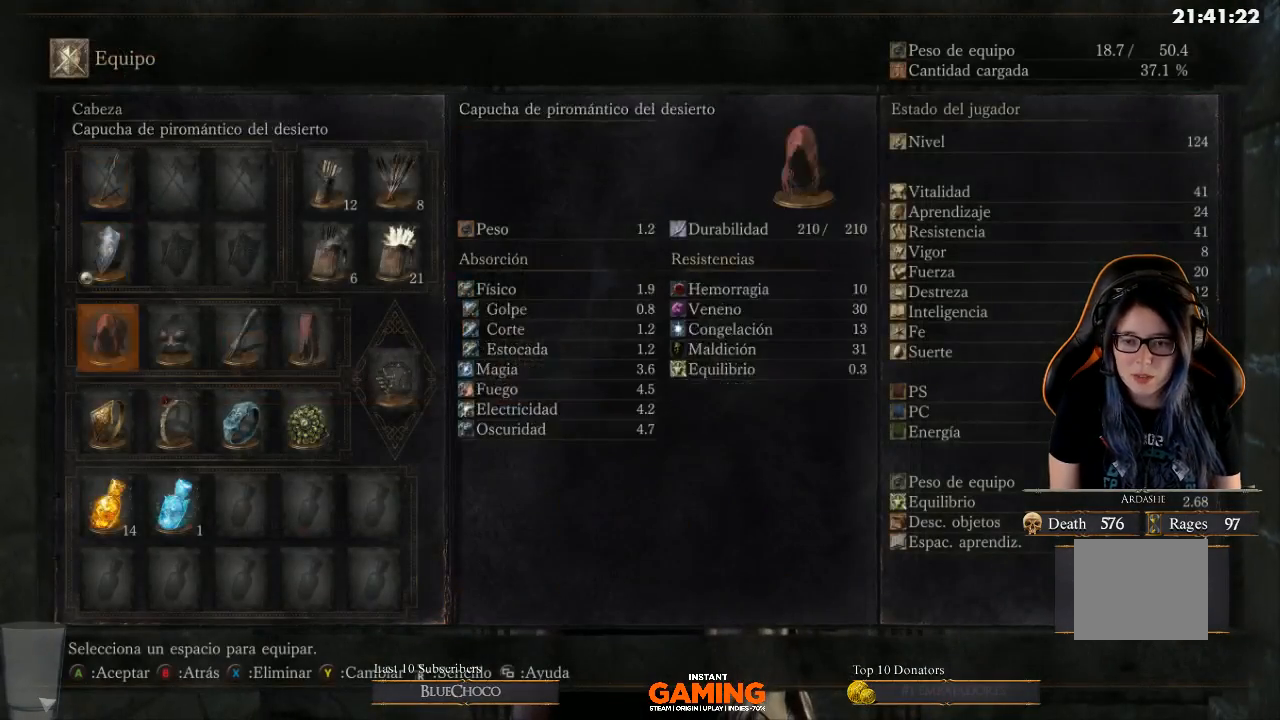
{"buttons": ["A", "DPAD_RIGHT"], "left_stick": "center", "right_stick": "center", "events": [[33, "DPAD_DOWN", "up"], [167, "DPAD_DOWN", "down"], [267, "DPAD_DOWN", "up"], [333, "DPAD_RIGHT", "down"], [467, "A", "down"]]}
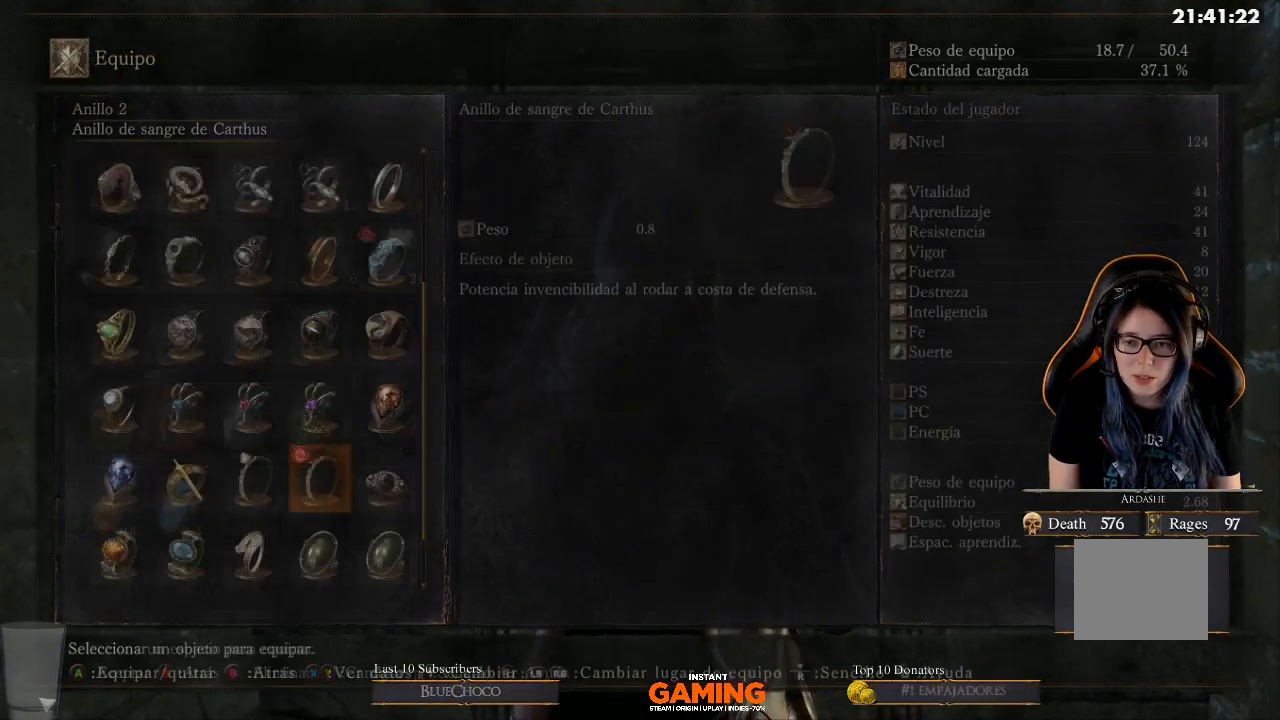
{"buttons": [], "left_stick": "center", "right_stick": "center", "events": [[33, "DPAD_RIGHT", "up"], [133, "A", "up"]]}
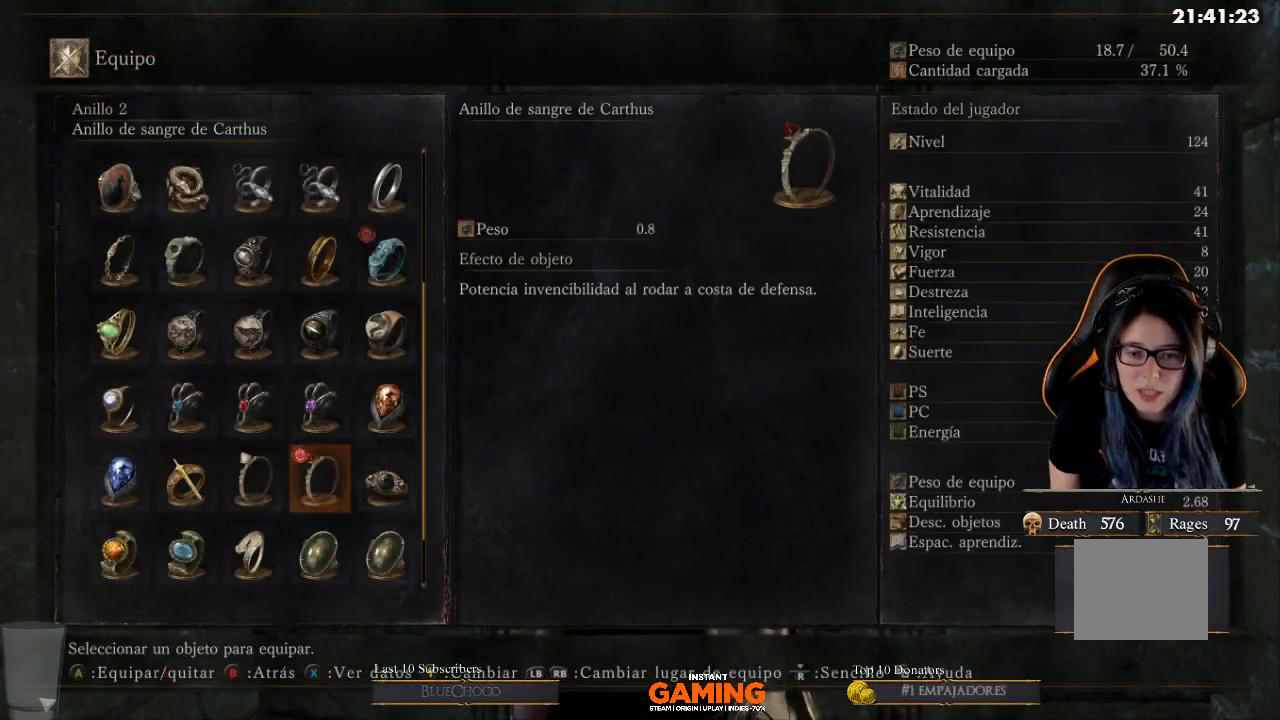
{"buttons": [], "left_stick": "center", "right_stick": "center", "events": [[200, "DPAD_RIGHT", "down"], [300, "DPAD_RIGHT", "up"]]}
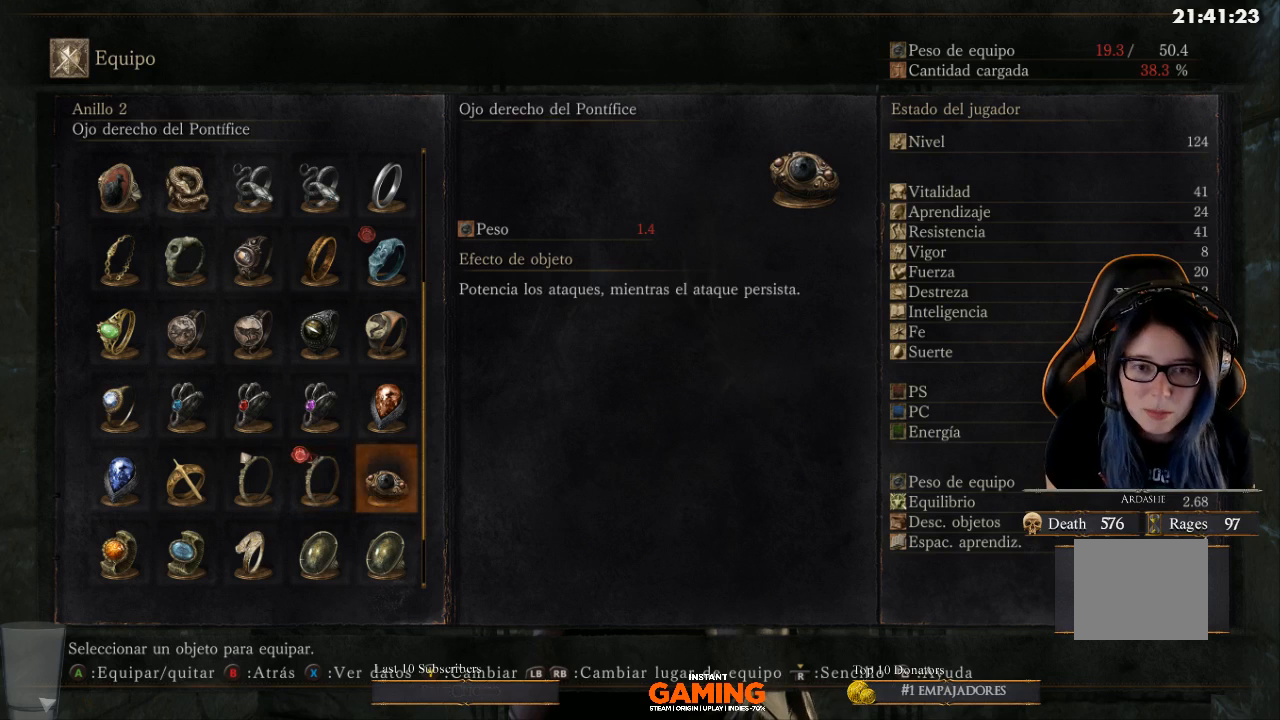
{"buttons": [], "left_stick": "center", "right_stick": "center", "events": []}
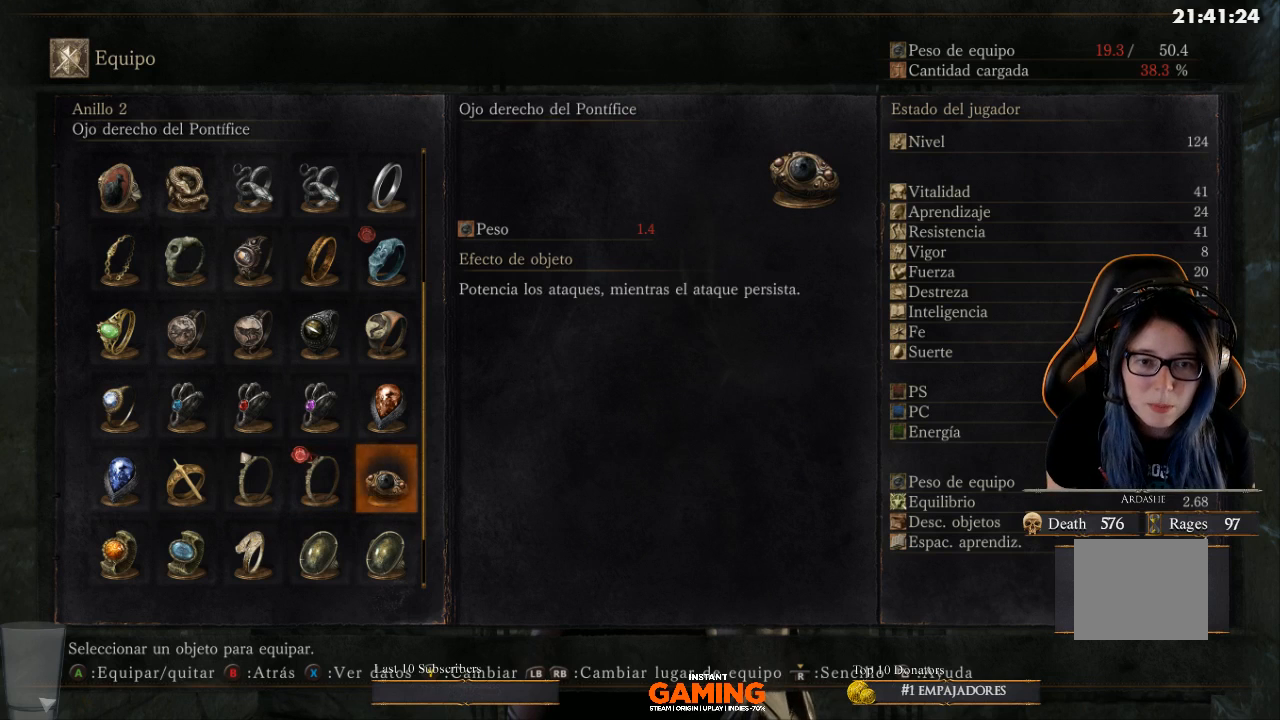
{"buttons": [], "left_stick": "center", "right_stick": "center", "events": [[133, "DPAD_UP", "down"], [267, "DPAD_UP", "up"]]}
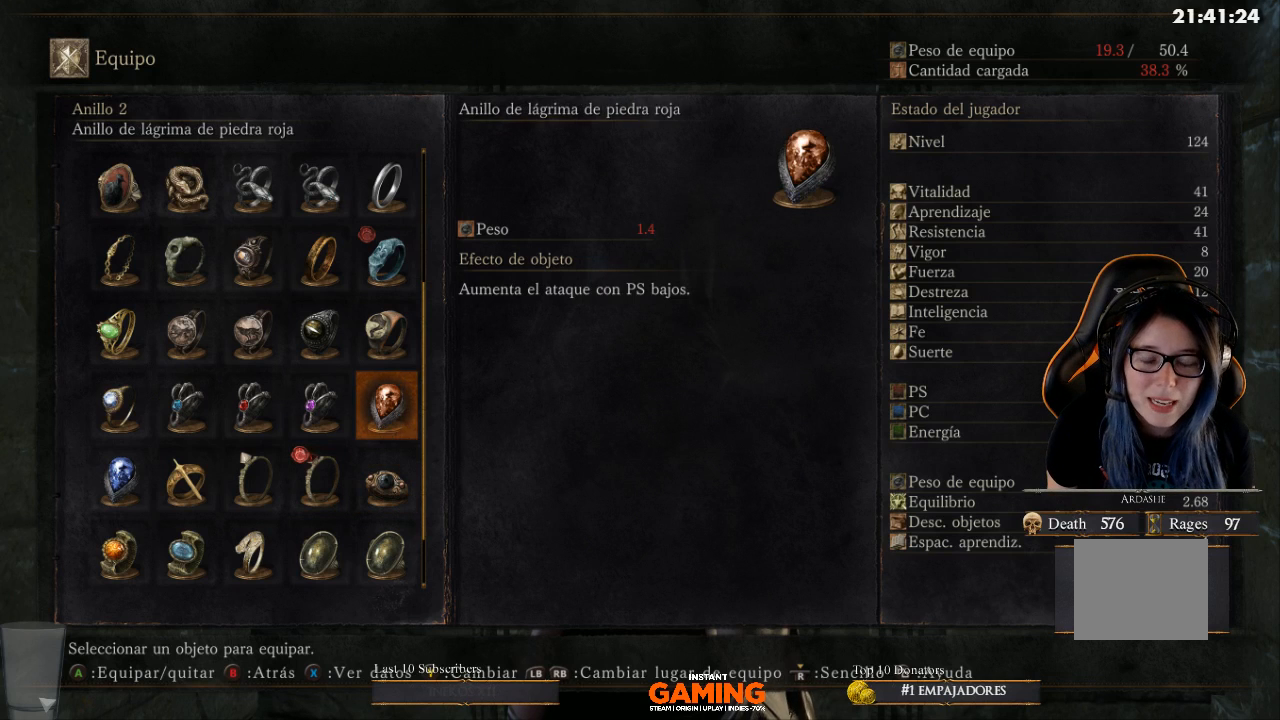
{"buttons": ["DPAD_LEFT"], "left_stick": "center", "right_stick": "center", "events": [[500, "DPAD_LEFT", "down"]]}
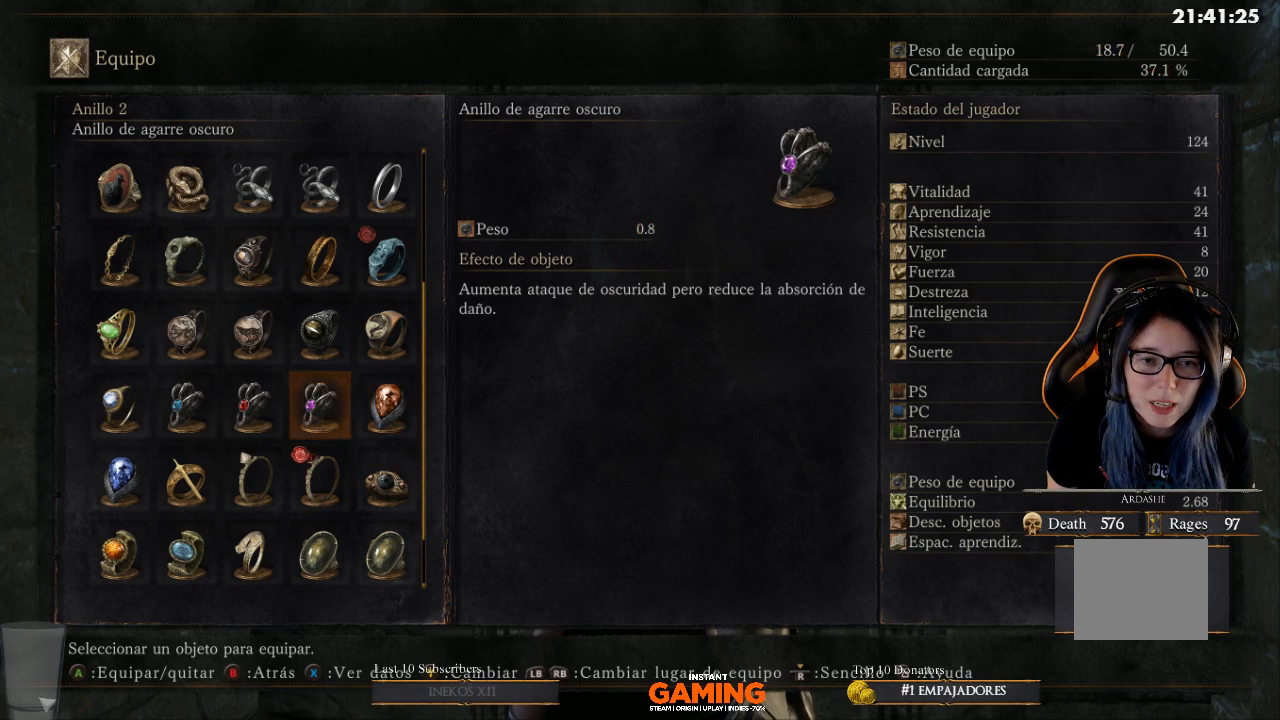
{"buttons": ["DPAD_LEFT"], "left_stick": "center", "right_stick": "center", "events": [[167, "DPAD_LEFT", "up"], [467, "DPAD_LEFT", "down"]]}
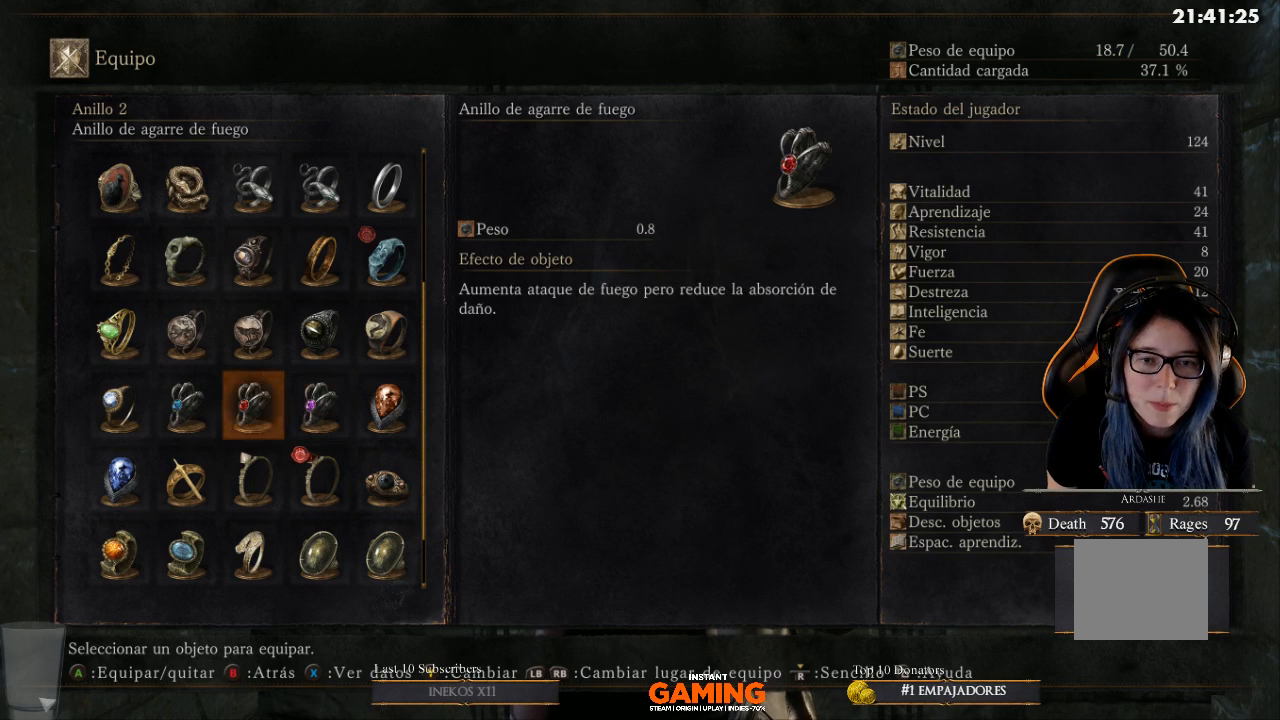
{"buttons": [], "left_stick": "center", "right_stick": "center", "events": [[33, "DPAD_LEFT", "up"]]}
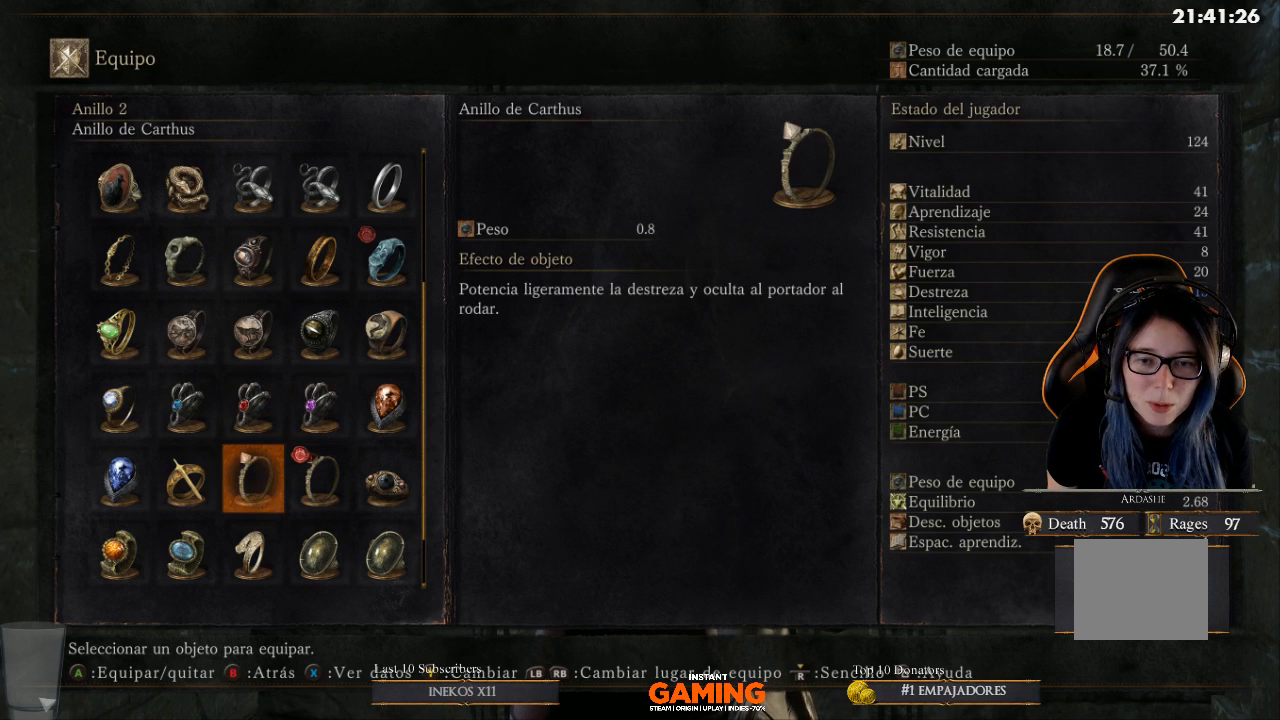
{"buttons": [], "left_stick": "center", "right_stick": "center", "events": [[33, "DPAD_DOWN", "down"], [133, "DPAD_DOWN", "up"]]}
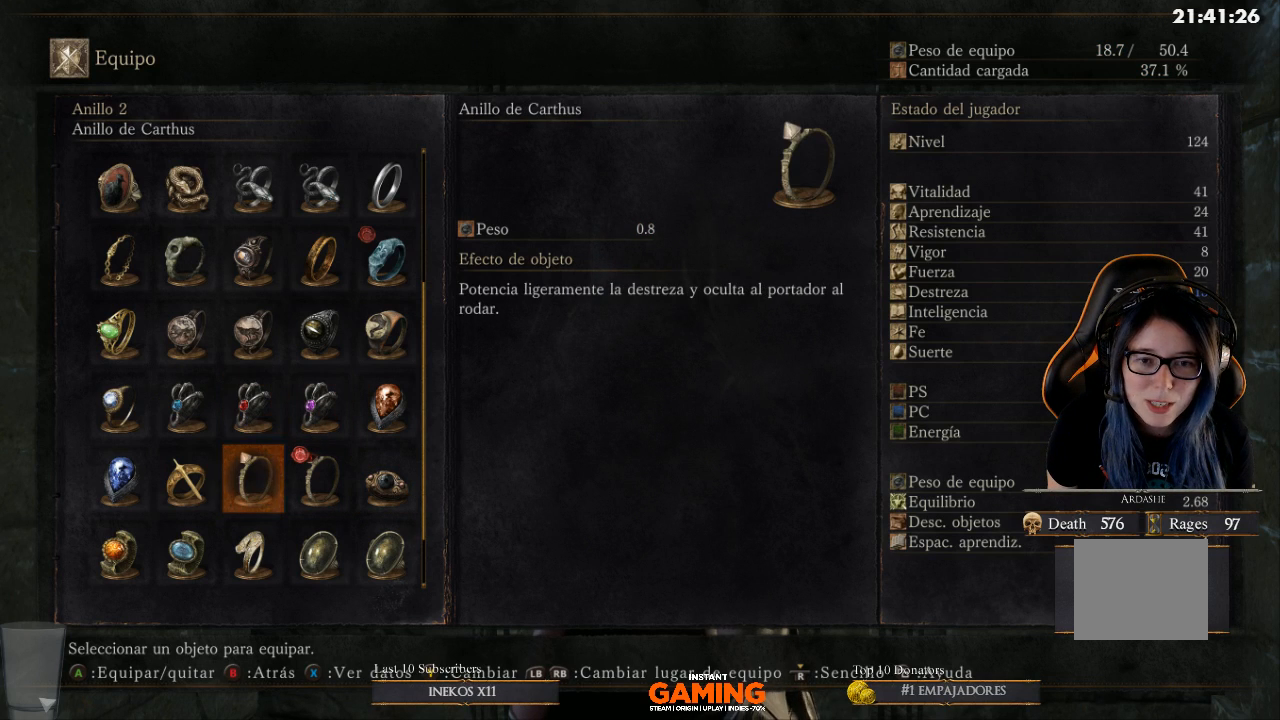
{"buttons": [], "left_stick": "center", "right_stick": "center", "events": []}
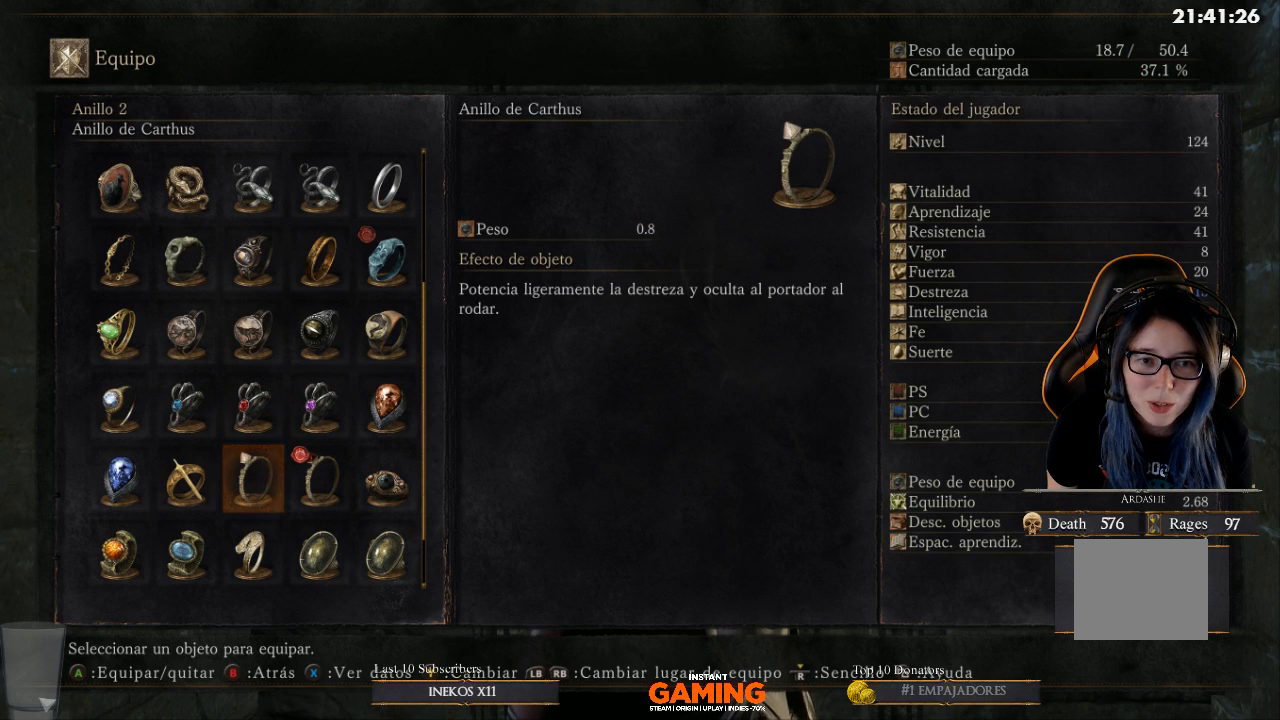
{"buttons": [], "left_stick": "center", "right_stick": "center", "events": []}
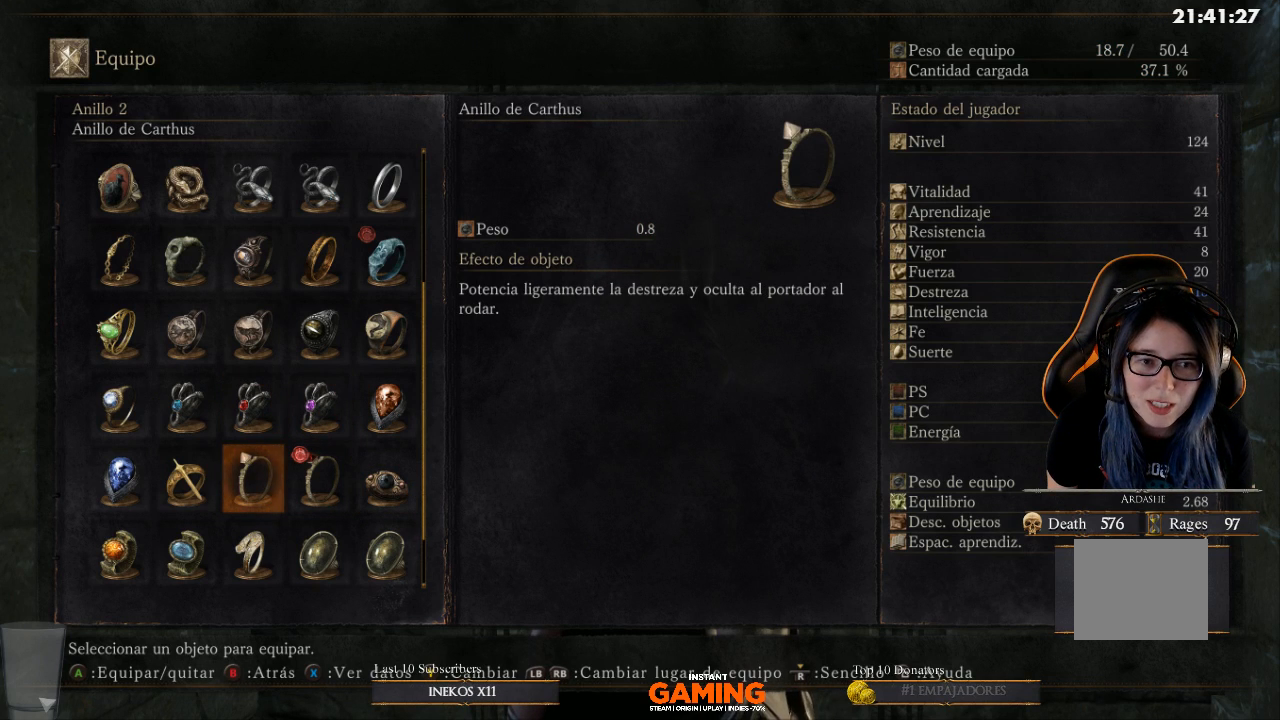
{"buttons": [], "left_stick": "center", "right_stick": "center", "events": []}